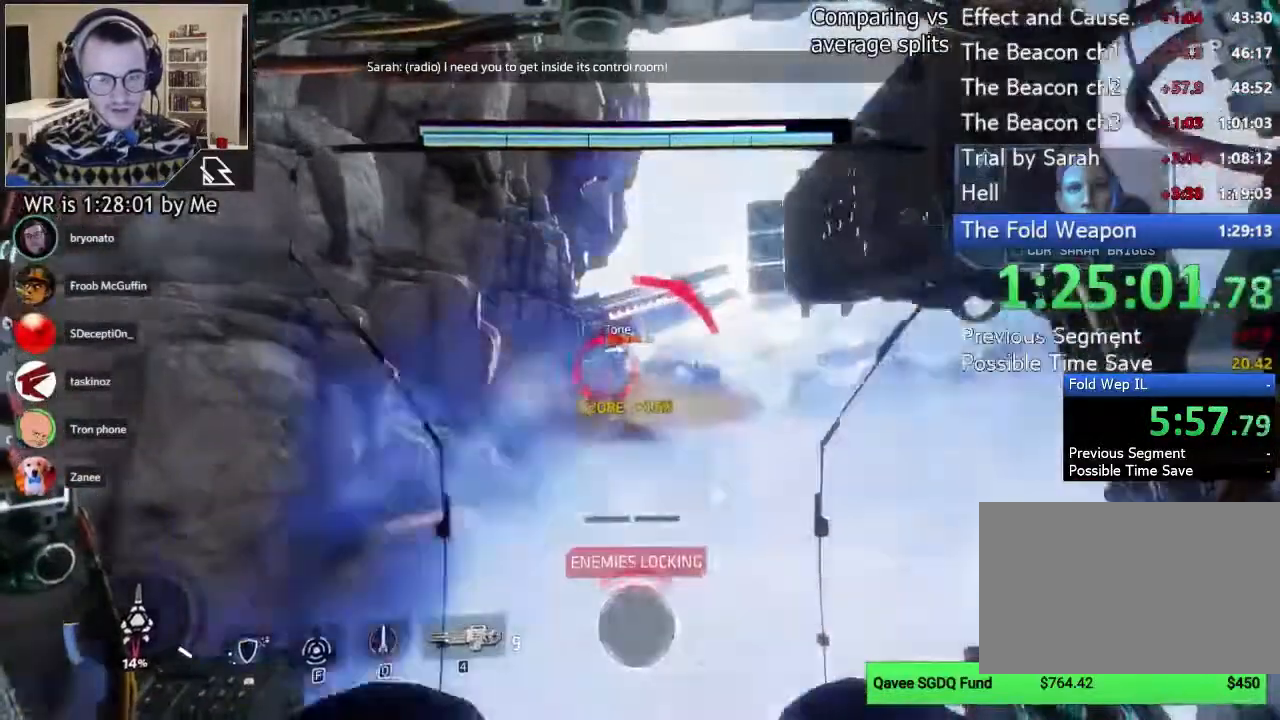
Gameplay with keyboard and mouse; each line is a JSON object with the keys and mouse buttons held at the frame after it. "events" lists presses ("down") and releases ("up") of "1", "2", "3", "4", "5", "a", "alt", "c", "ctrl", "d", "e", "f", "q", "r", "s", "shift", "space", "tab", "v", "w", "x", "z", "mouse_left", "mouse_middle", "mouse_right", "mouse_wheel_up" and "mouse_wheel_down" between this image and that frame as [ms after this image, input, new state], when the widget could be followed in between. "mouse_left", "mouse_middle", "mouse_right", "mouse_wheel_up", "mouse_wheel_down" = the "left", "middle", "right", "wheel_up", "wheel_down" buttons of the "mouse" list. No other keys are recorded. Not read: mouse_move.
{"keys": ["d", "w"], "mouse": [], "events": [[156, "w", "up"], [356, "w", "down"]]}
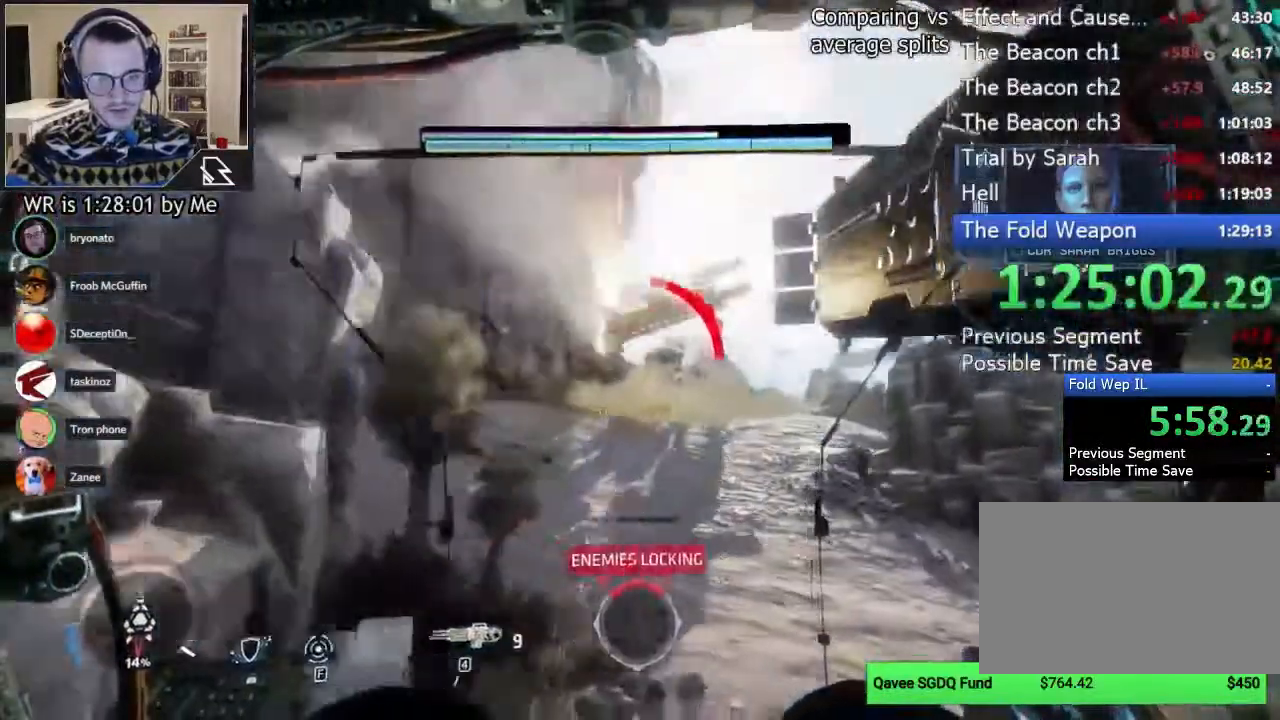
{"keys": ["shift", "space", "w"], "mouse": [], "events": [[67, "shift", "down"], [133, "d", "up"], [467, "space", "down"]]}
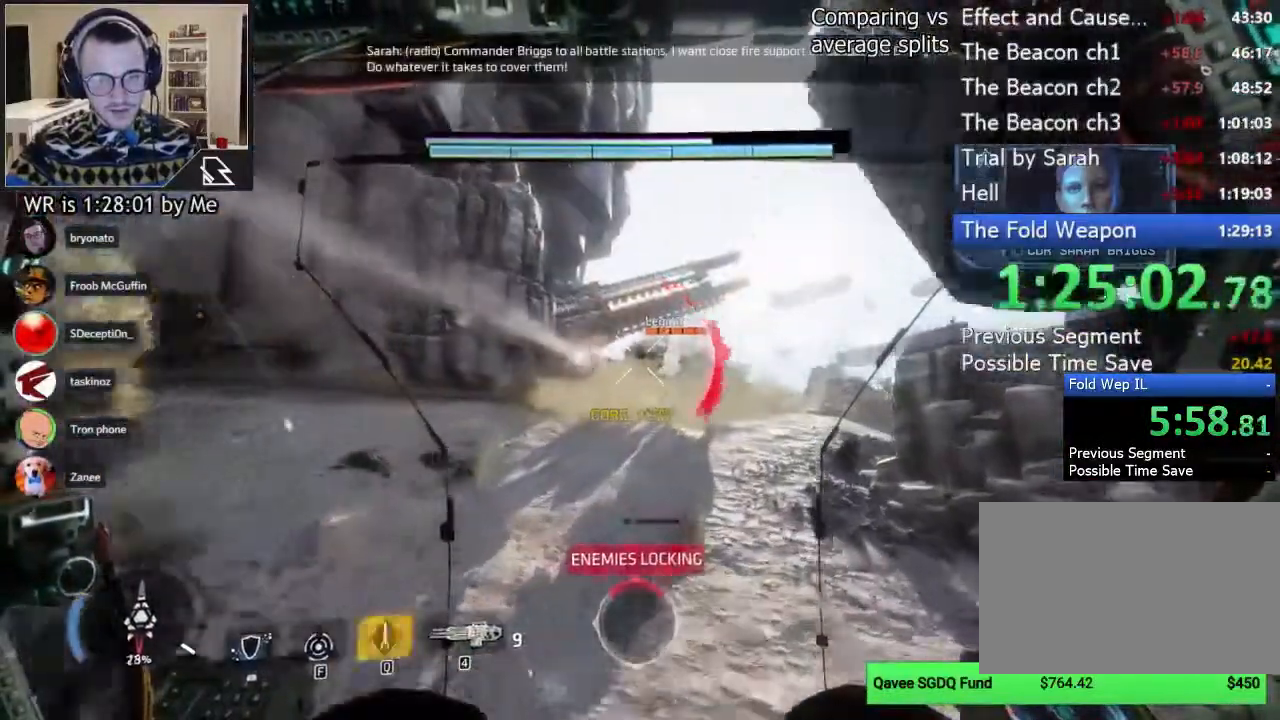
{"keys": ["w"], "mouse": ["left", "right"], "events": [[67, "mouse_right", "down"], [67, "space", "up"], [200, "shift", "up"], [289, "mouse_left", "down"], [400, "mouse_left", "up"], [422, "mouse_left", "down"]]}
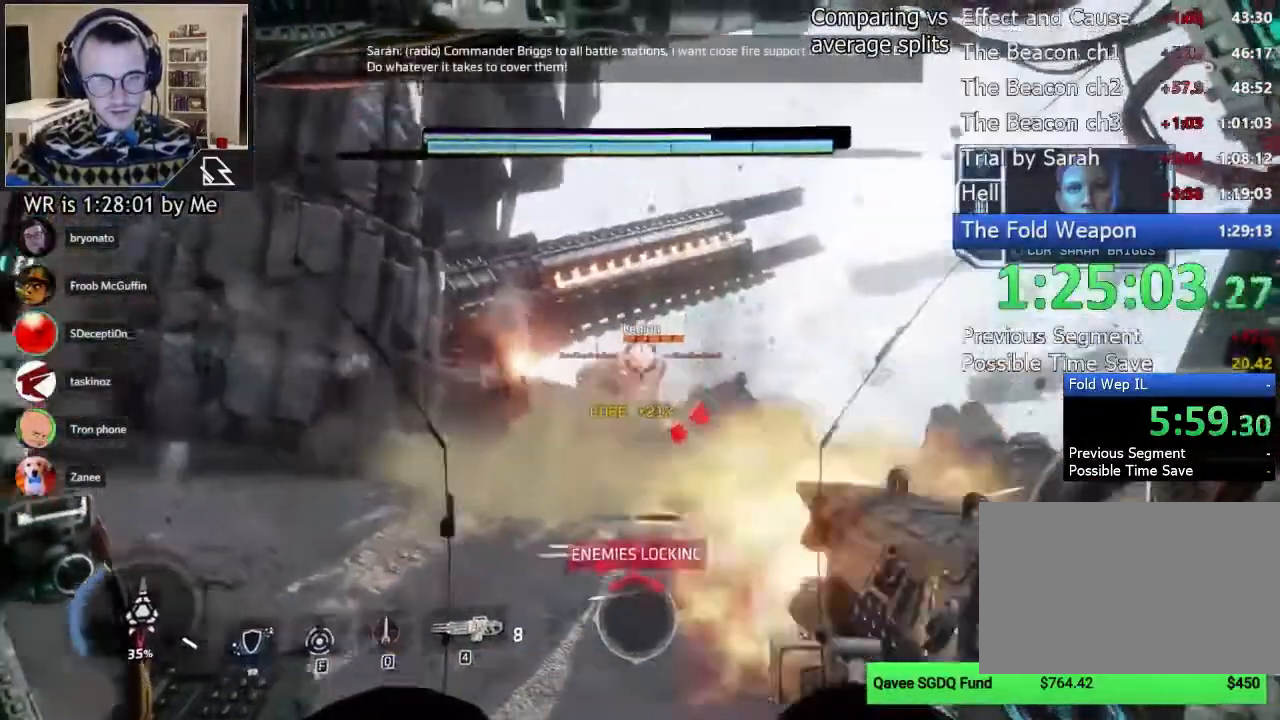
{"keys": ["w"], "mouse": ["left", "right"], "events": [[44, "mouse_left", "up"], [133, "mouse_left", "down"], [222, "mouse_left", "up"], [267, "a", "down"], [267, "mouse_left", "down"], [378, "a", "up"], [378, "mouse_left", "up"], [511, "mouse_left", "down"]]}
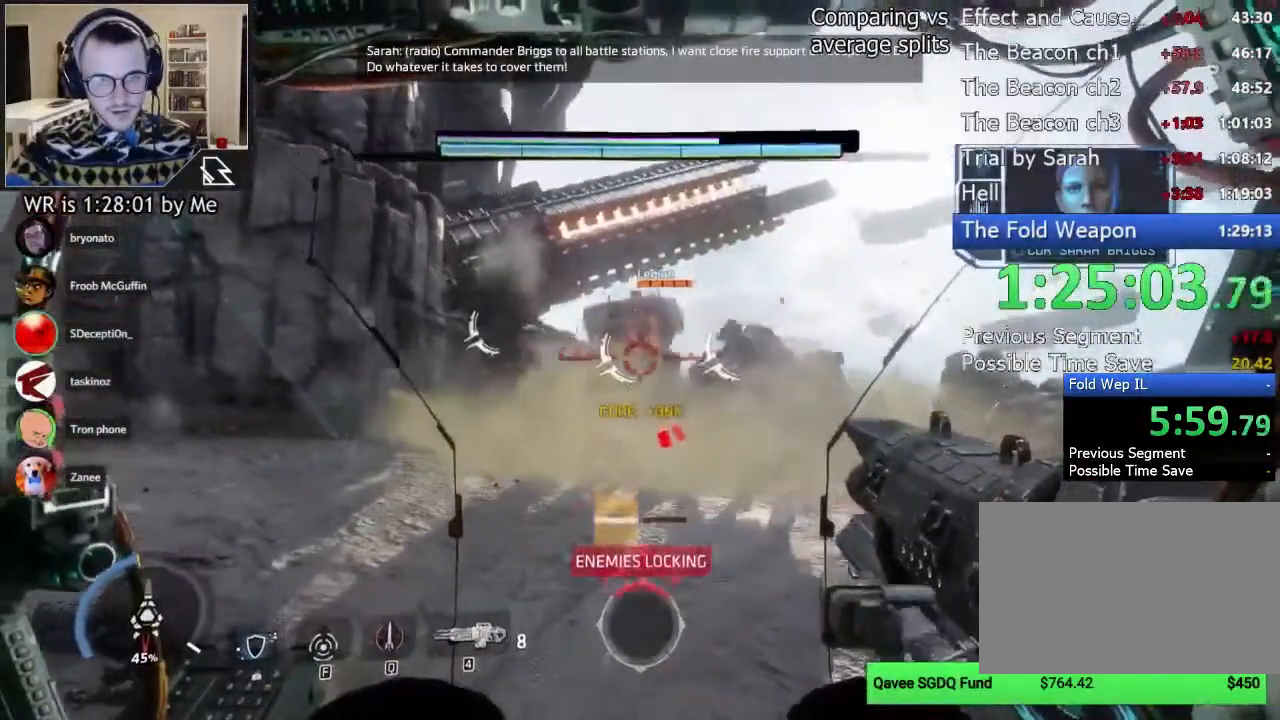
{"keys": ["w"], "mouse": ["left", "right"], "events": [[89, "mouse_left", "up"], [133, "mouse_left", "down"], [222, "mouse_left", "up"], [333, "mouse_left", "down"]]}
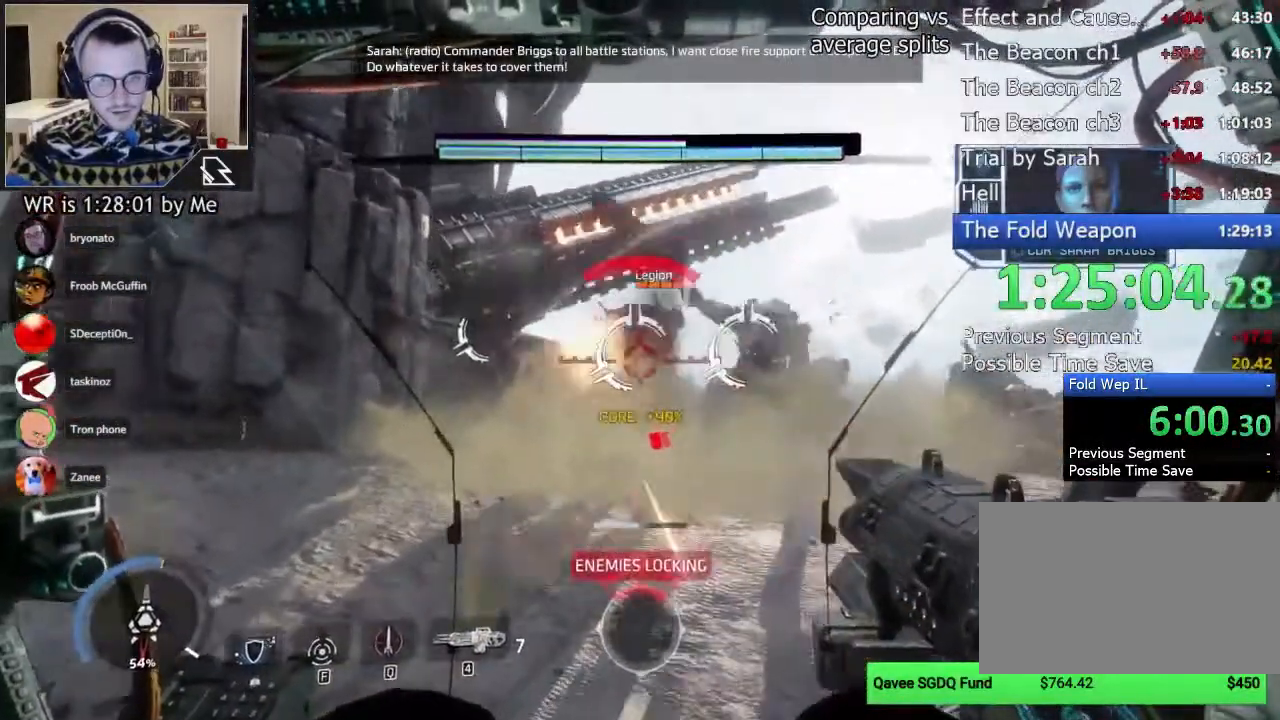
{"keys": ["w"], "mouse": [], "events": [[67, "mouse_left", "up"], [178, "mouse_left", "down"], [267, "mouse_left", "up"], [311, "mouse_left", "down"], [333, "q", "down"], [400, "mouse_left", "up"], [400, "mouse_right", "up"], [511, "q", "up"]]}
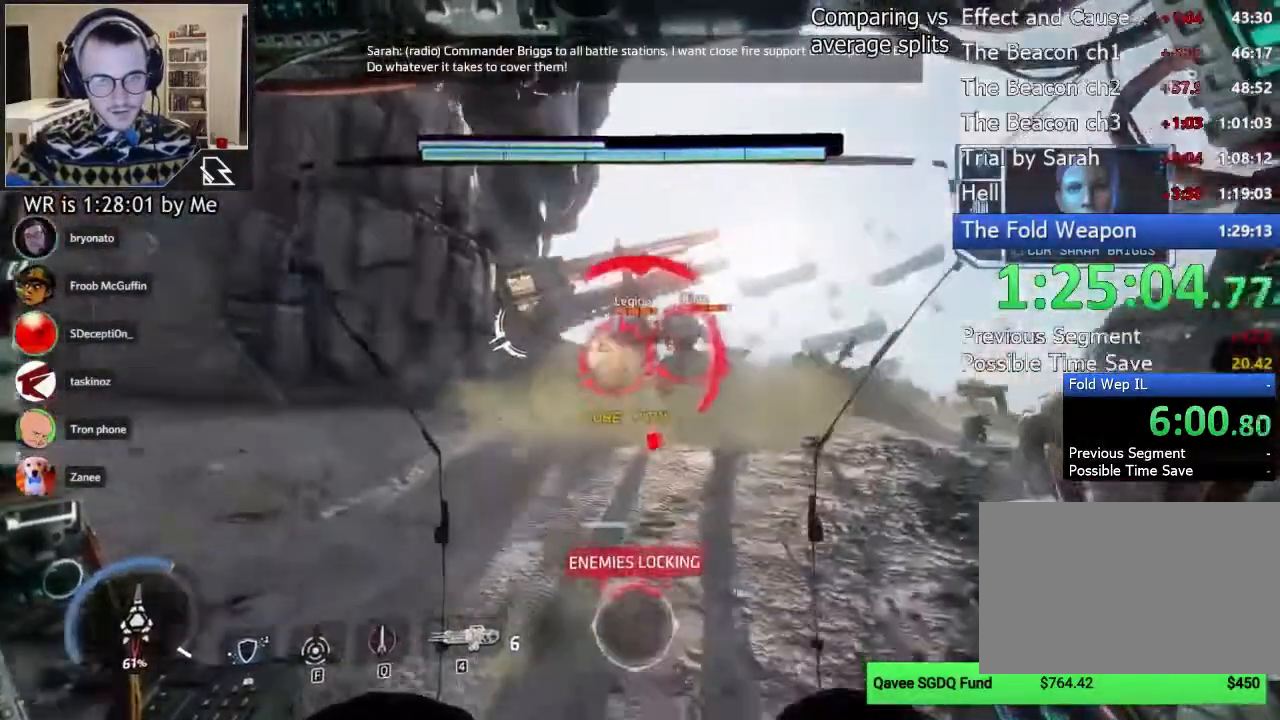
{"keys": ["d", "w"], "mouse": [], "events": [[289, "d", "down"]]}
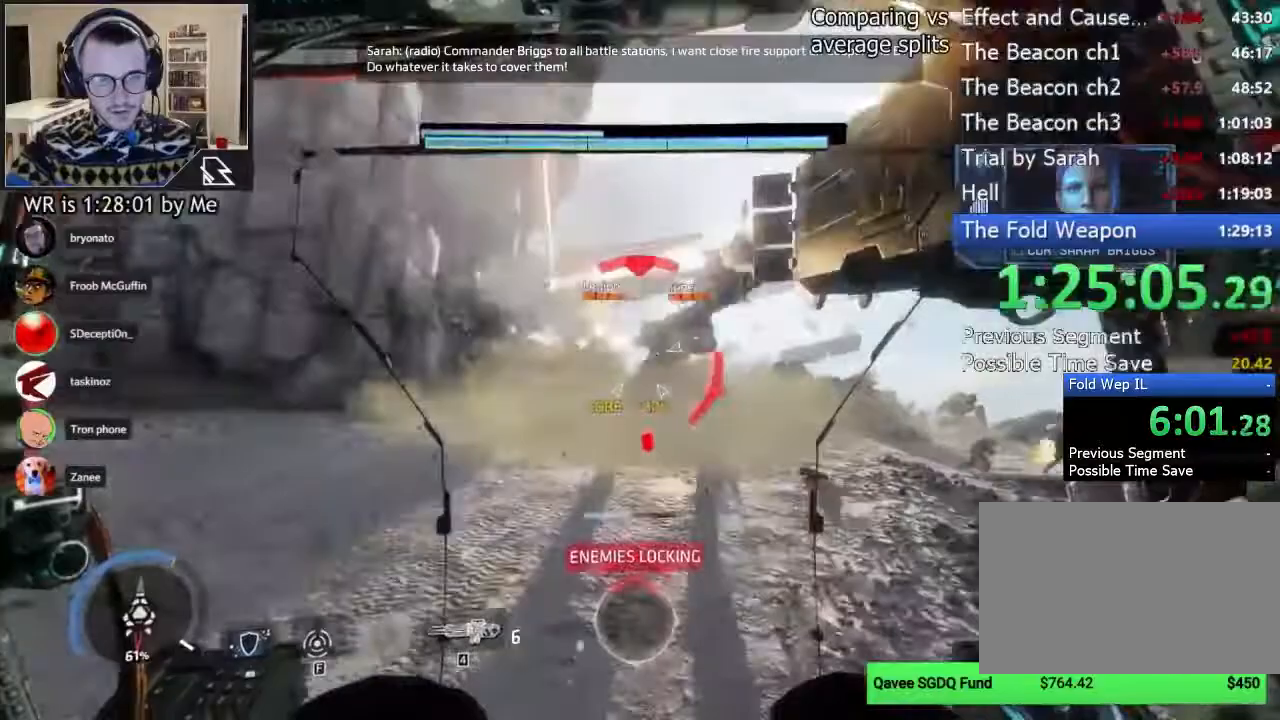
{"keys": ["shift", "w"], "mouse": [], "events": [[178, "d", "up"], [444, "shift", "down"]]}
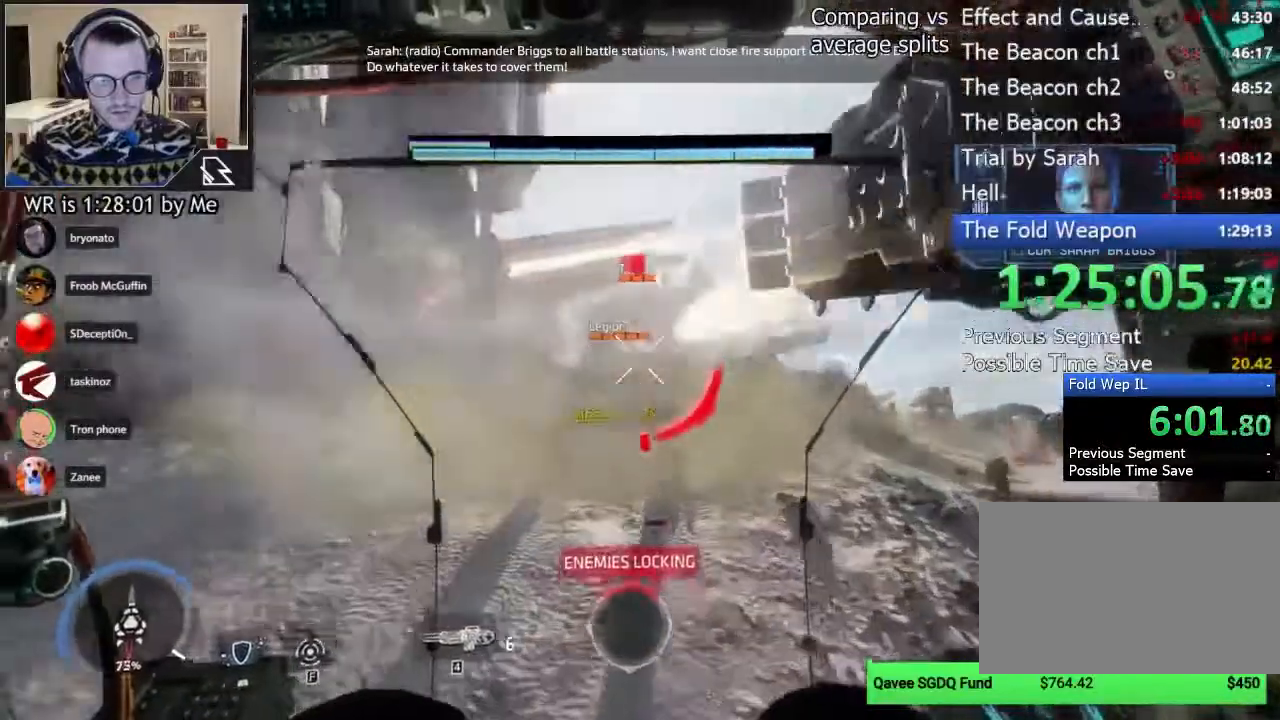
{"keys": ["d"], "mouse": ["right"]}
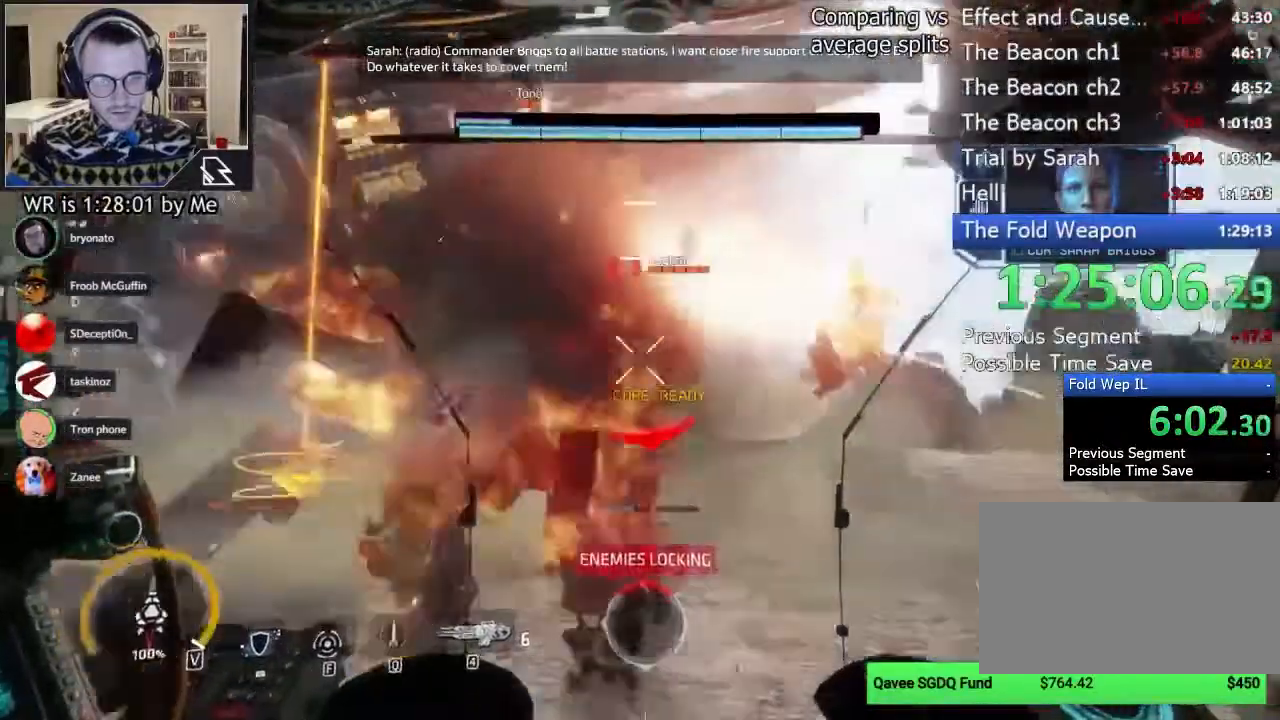
{"keys": ["4", "w"], "mouse": []}
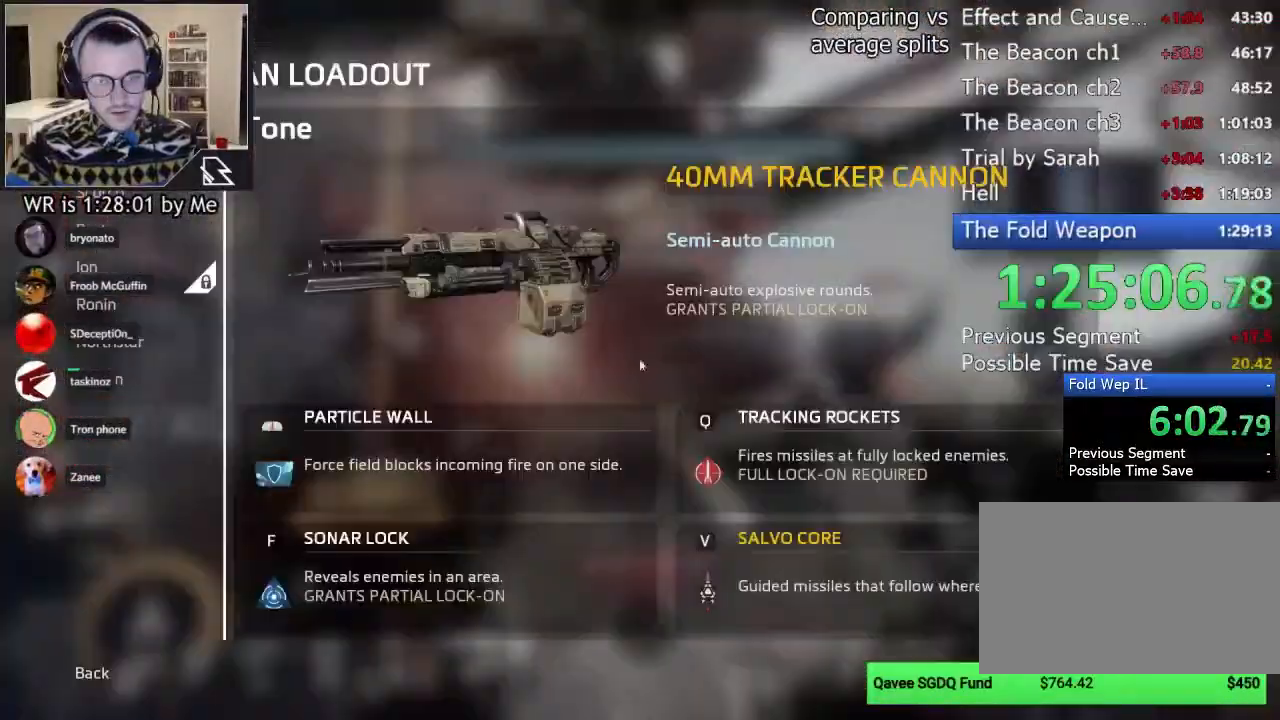
{"keys": [], "mouse": [], "events": [[67, "4", "up"], [133, "w", "up"]]}
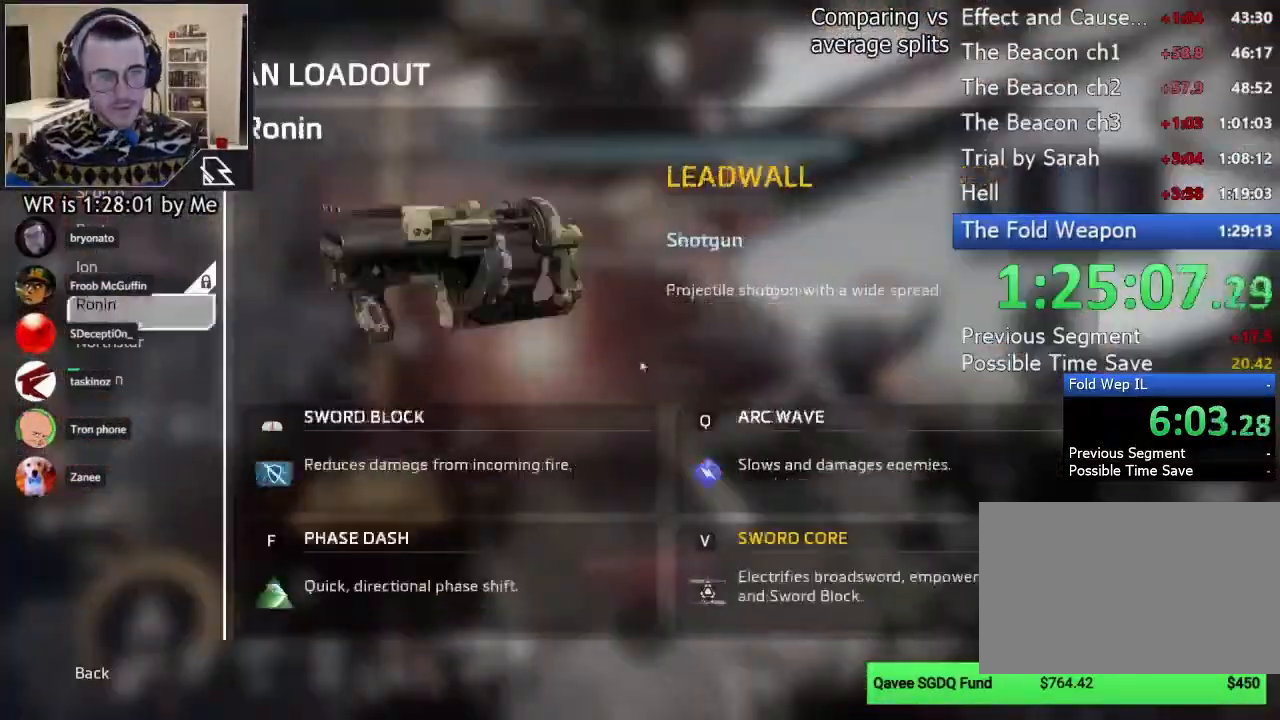
{"keys": ["shift", "w"], "mouse": [], "events": [[44, "mouse_left", "down"], [67, "w", "down"], [111, "mouse_left", "up"], [178, "shift", "down"], [444, "v", "down"], [511, "v", "up"]]}
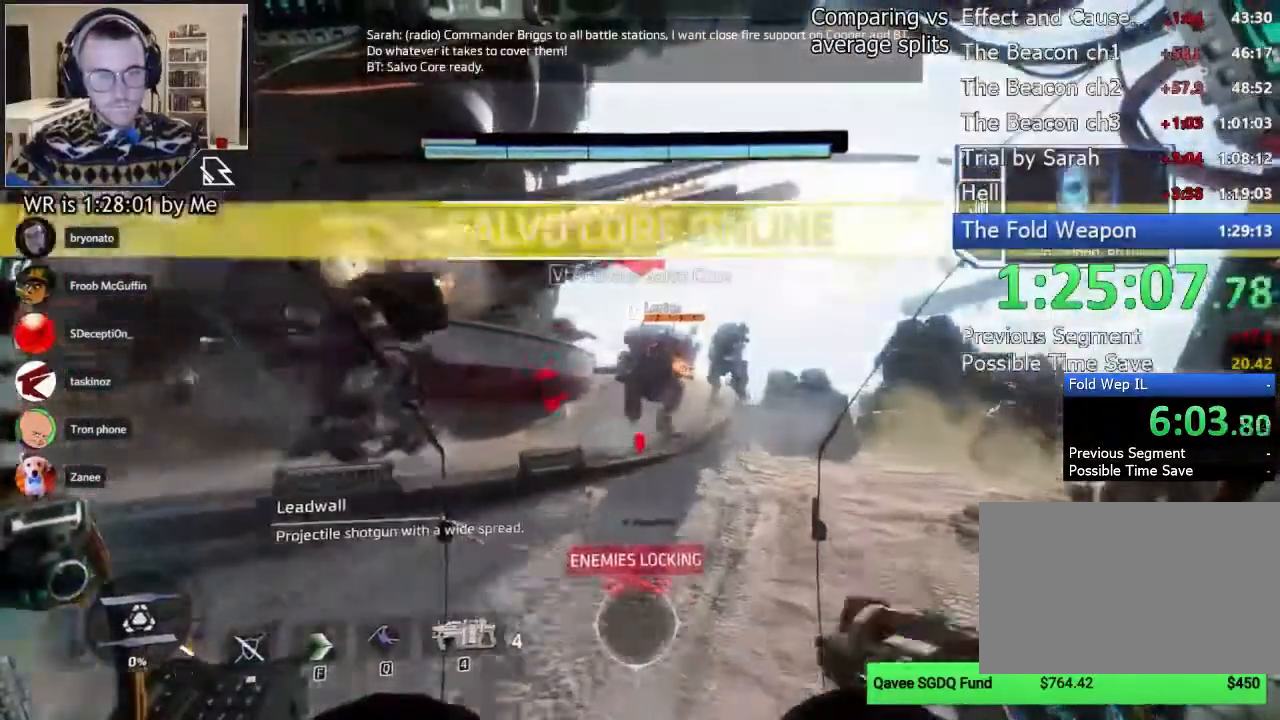
{"keys": ["shift", "w"], "mouse": [], "events": [[356, "space", "down"], [467, "space", "up"]]}
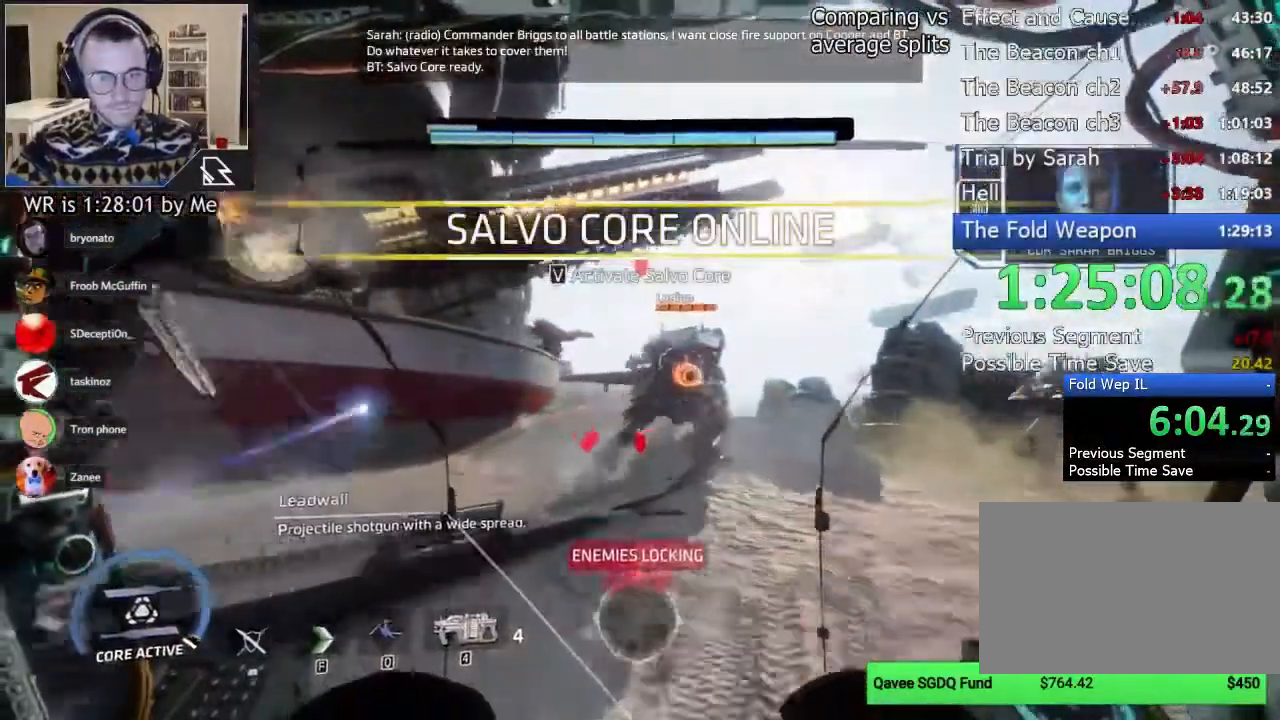
{"keys": ["shift", "w"], "mouse": []}
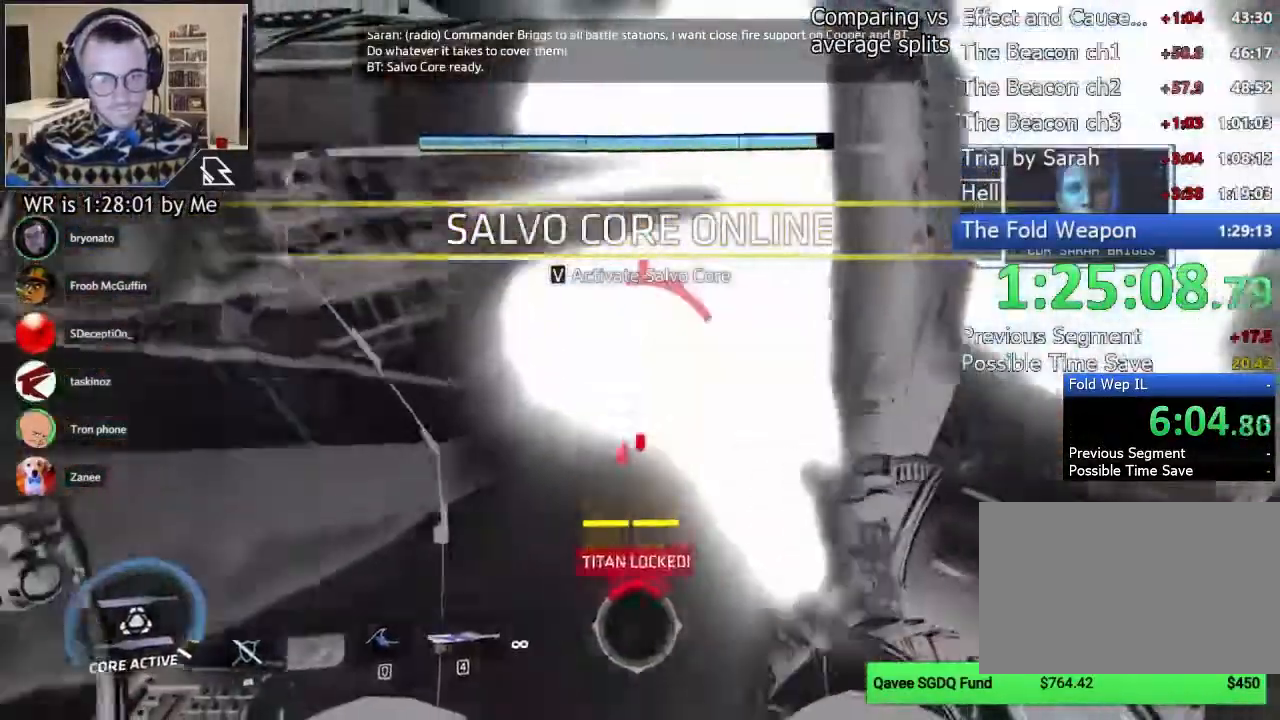
{"keys": ["shift", "w"], "mouse": [], "events": [[89, "space", "down"], [200, "space", "up"]]}
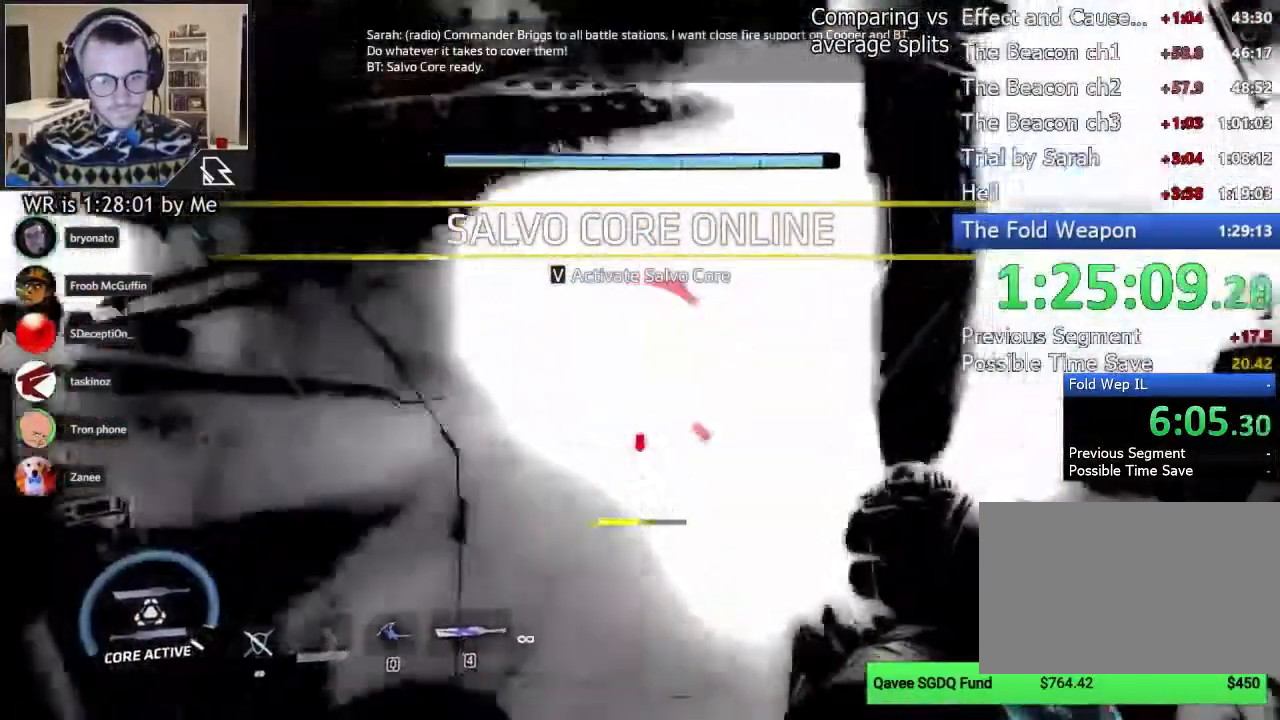
{"keys": ["shift", "w"], "mouse": [], "events": [[222, "space", "down"], [267, "space", "up"], [378, "space", "down"], [467, "space", "up"]]}
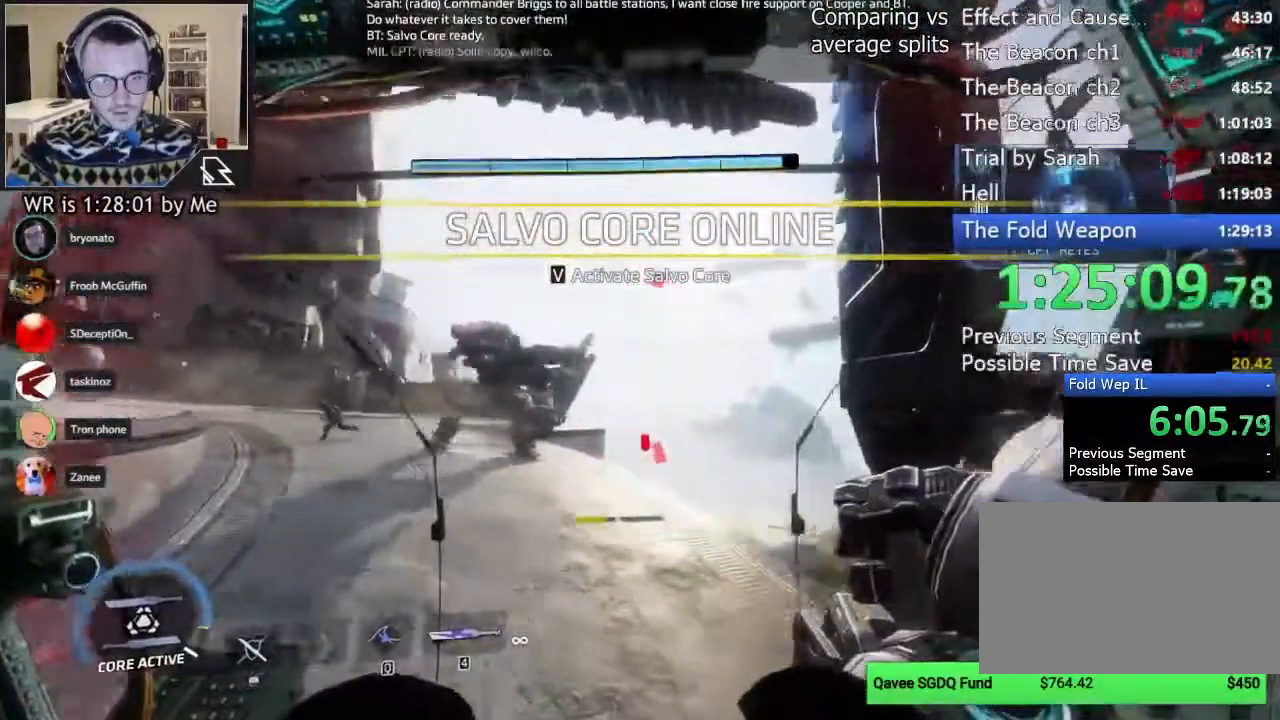
{"keys": ["shift", "w"], "mouse": [], "events": [[222, "space", "down"], [289, "space", "up"], [422, "space", "down"], [467, "space", "up"]]}
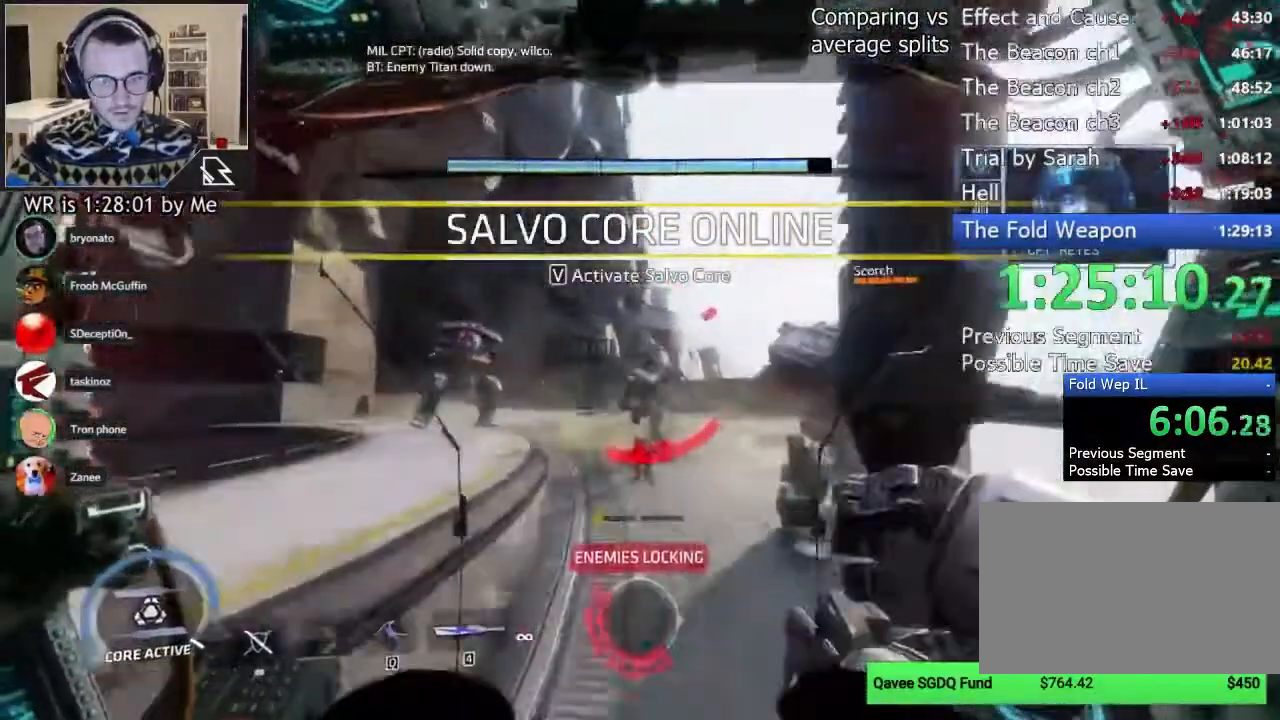
{"keys": ["shift", "w"], "mouse": [], "events": [[444, "space", "down"], [511, "space", "up"]]}
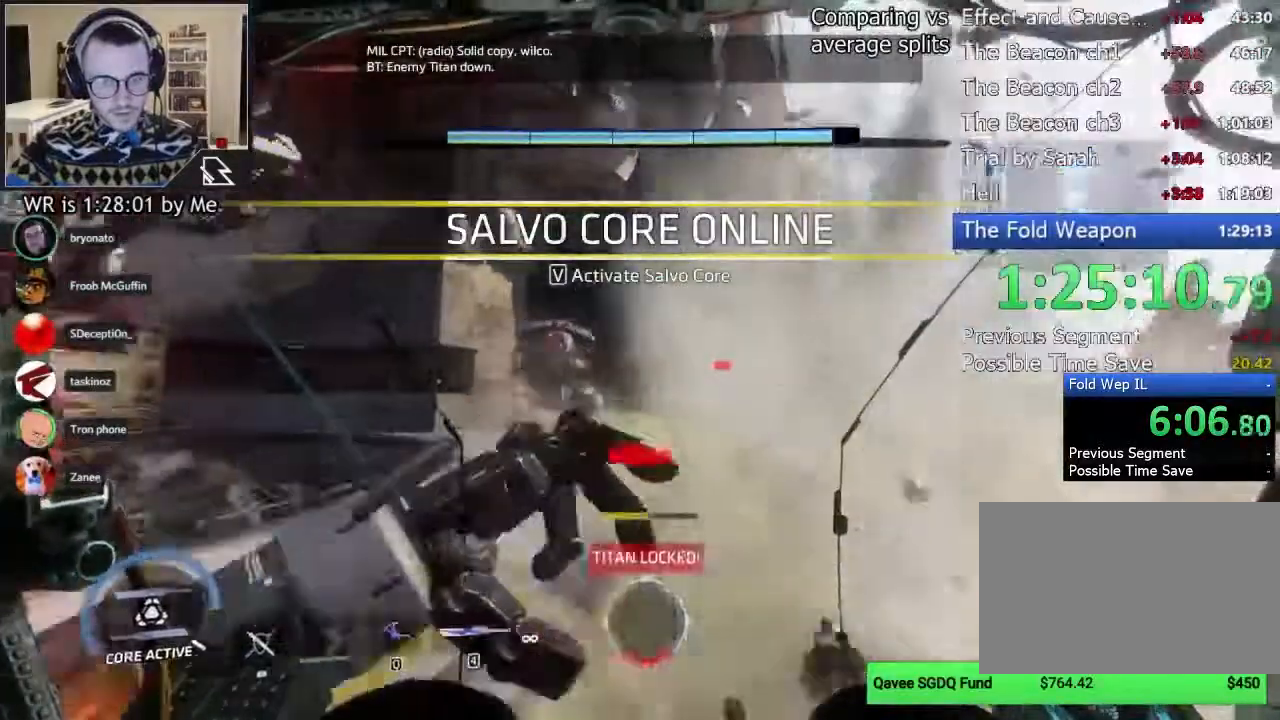
{"keys": ["shift", "w"], "mouse": [], "events": [[45, "space", "down"], [156, "space", "up"]]}
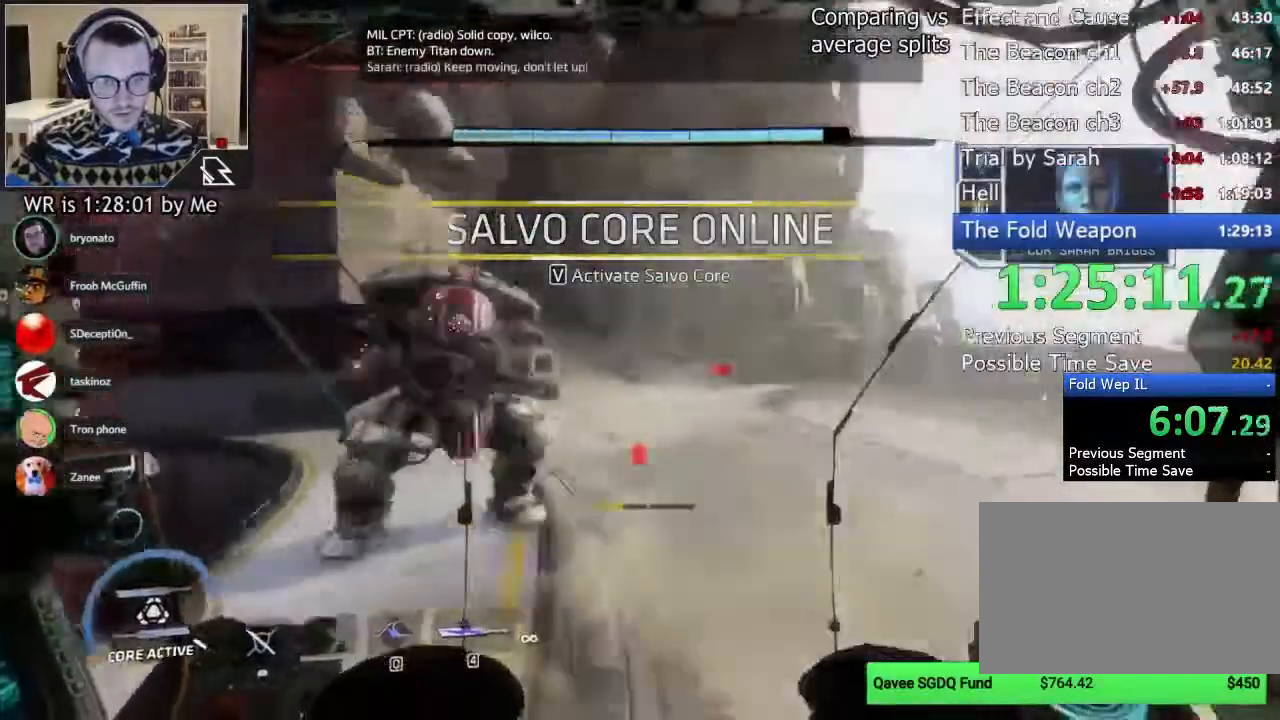
{"keys": ["shift", "space", "w"], "mouse": [], "events": [[133, "space", "down"], [244, "space", "up"], [333, "space", "down"], [378, "space", "up"], [467, "space", "down"]]}
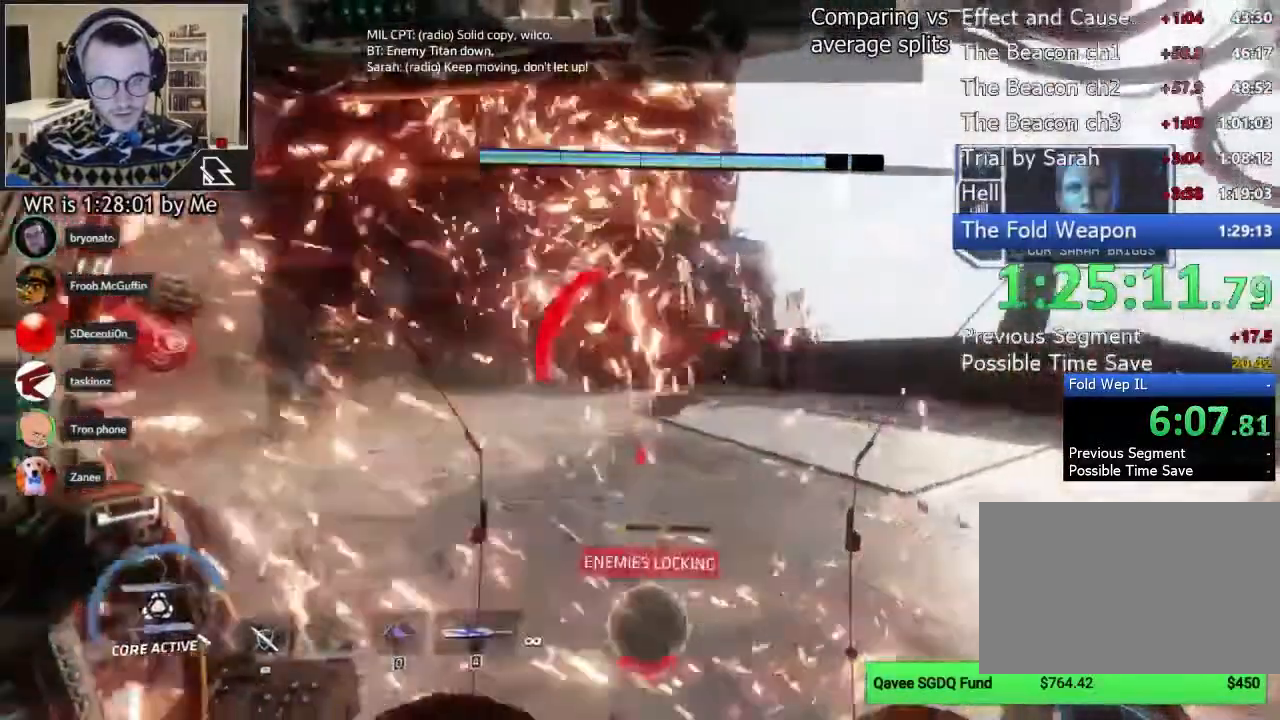
{"keys": ["shift", "w"], "mouse": [], "events": [[22, "space", "up"], [200, "space", "down"], [289, "space", "up"], [422, "space", "down"], [489, "space", "up"]]}
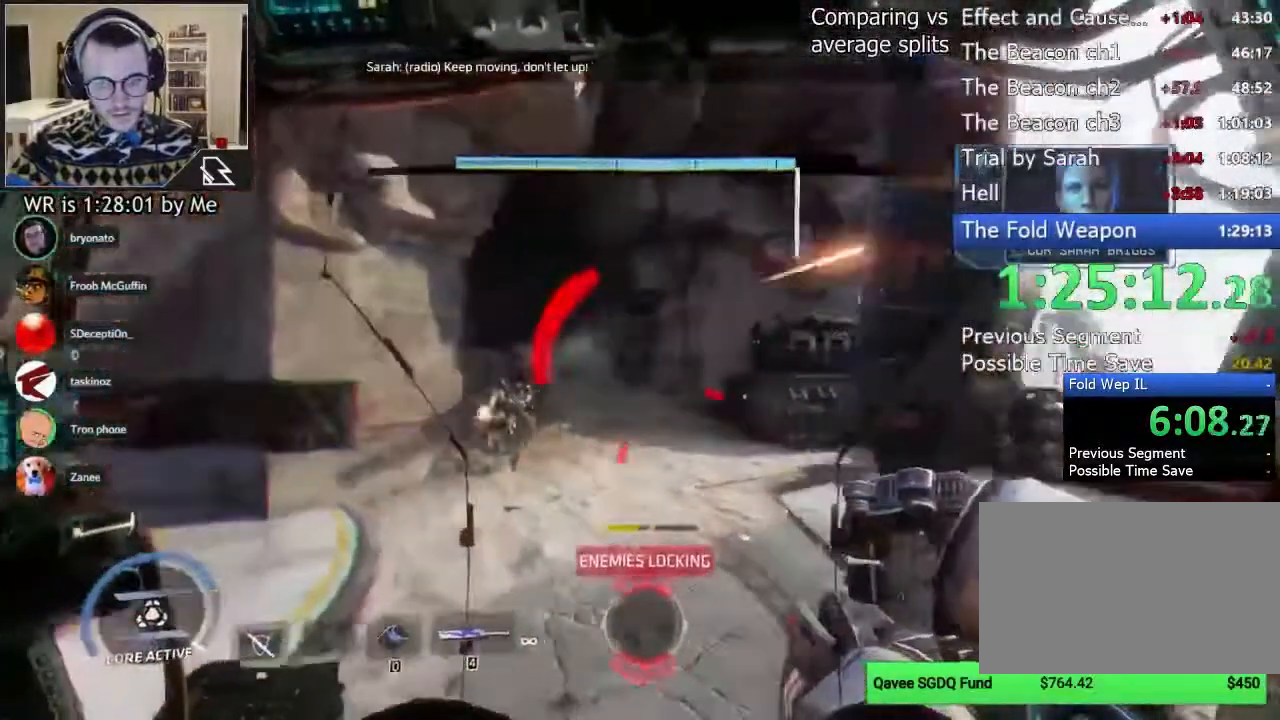
{"keys": ["shift", "w"], "mouse": [], "events": [[467, "space", "down"], [511, "space", "up"]]}
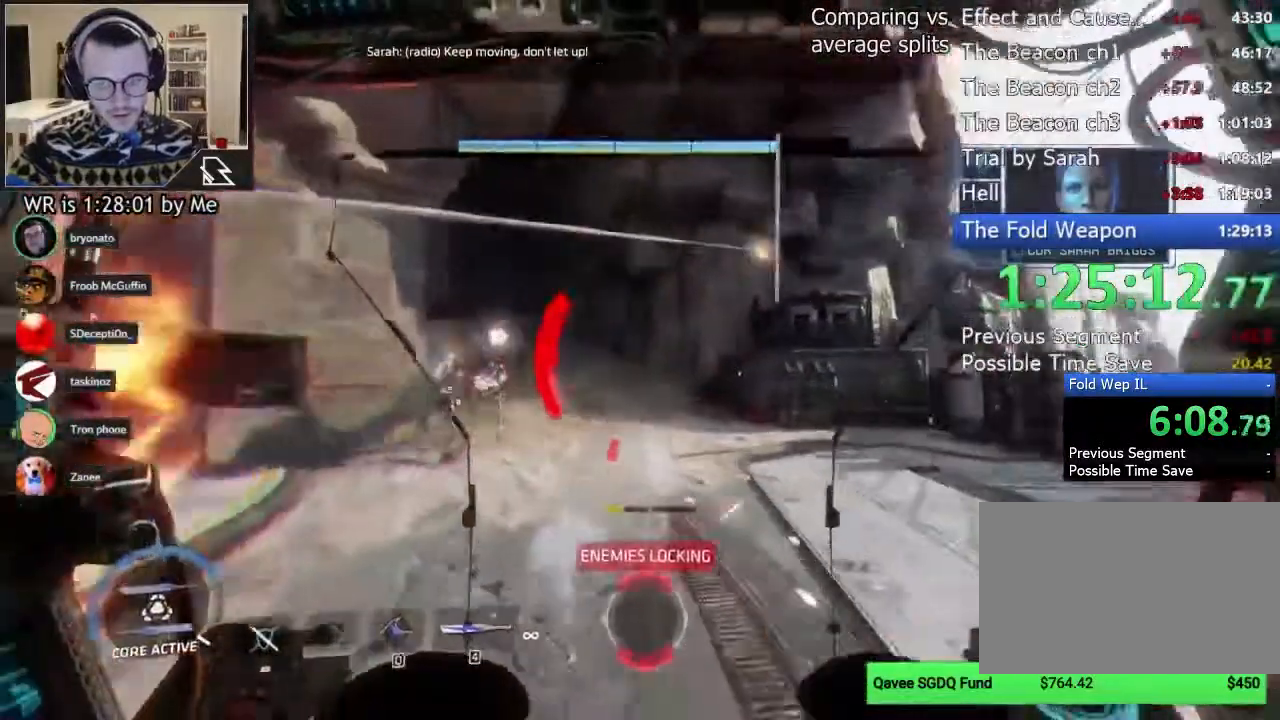
{"keys": ["shift", "w"], "mouse": [], "events": [[89, "space", "down"], [133, "space", "up"]]}
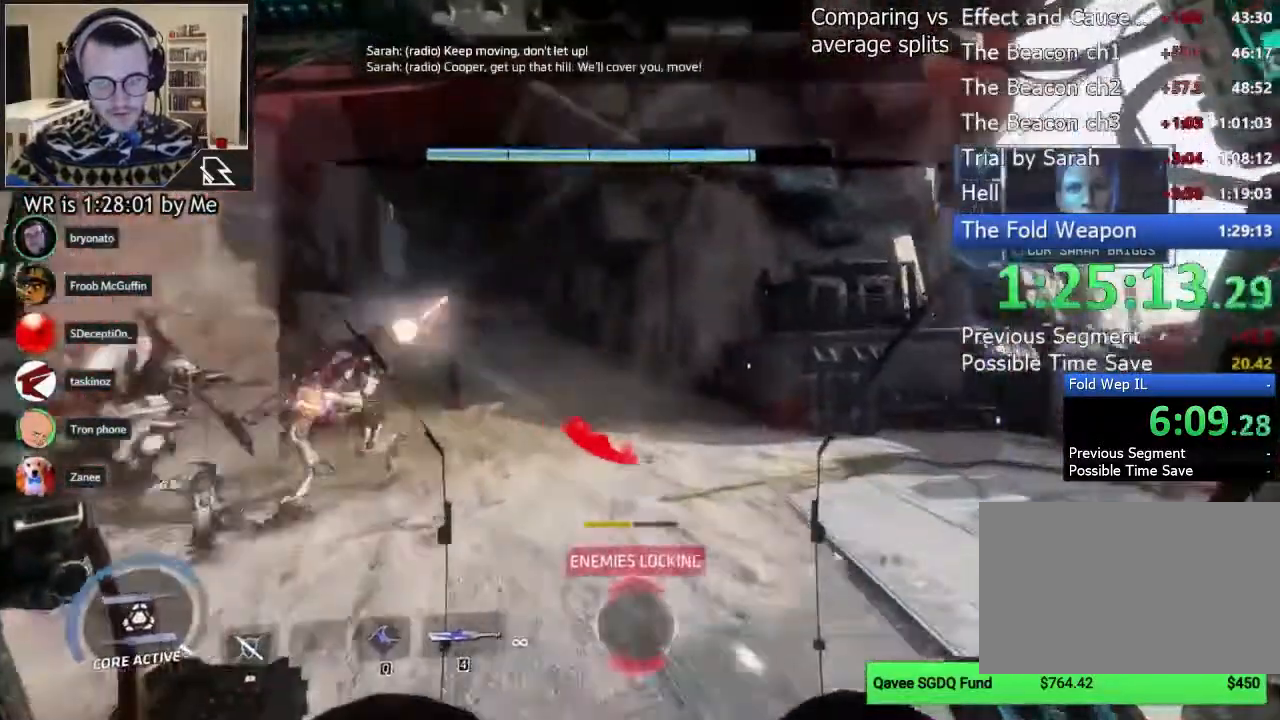
{"keys": ["shift", "w"], "mouse": []}
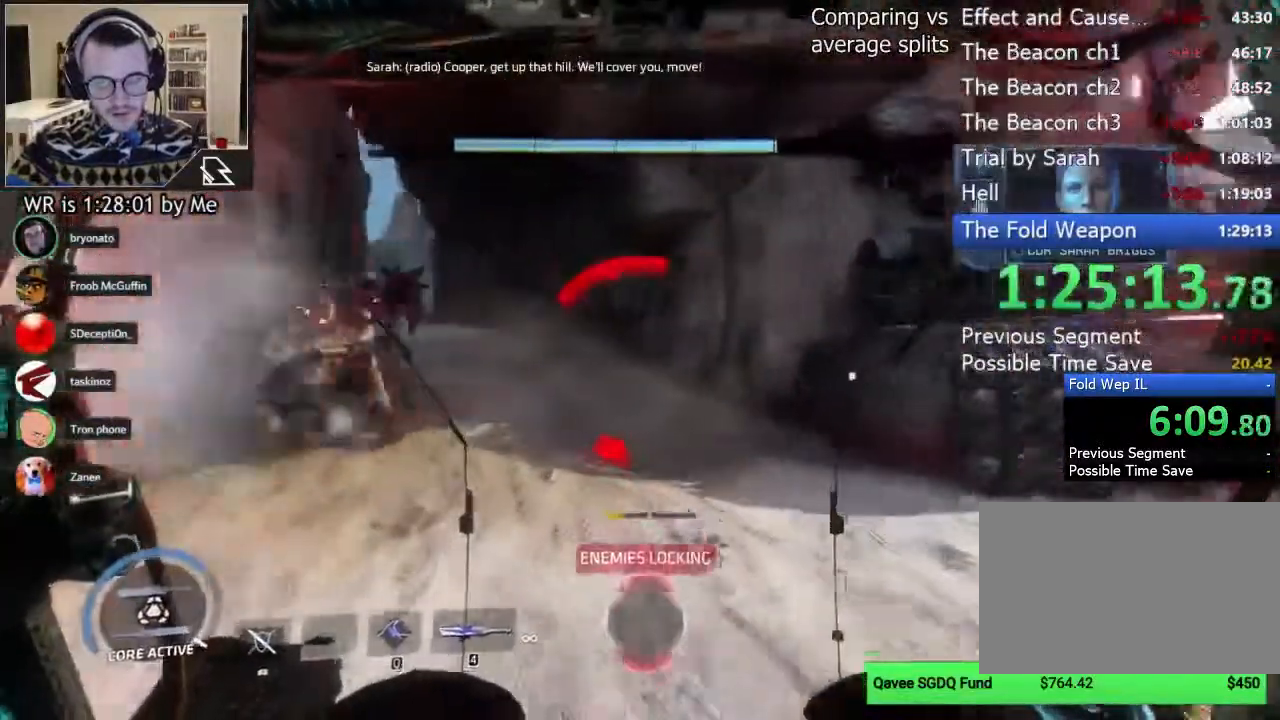
{"keys": ["shift", "w"], "mouse": []}
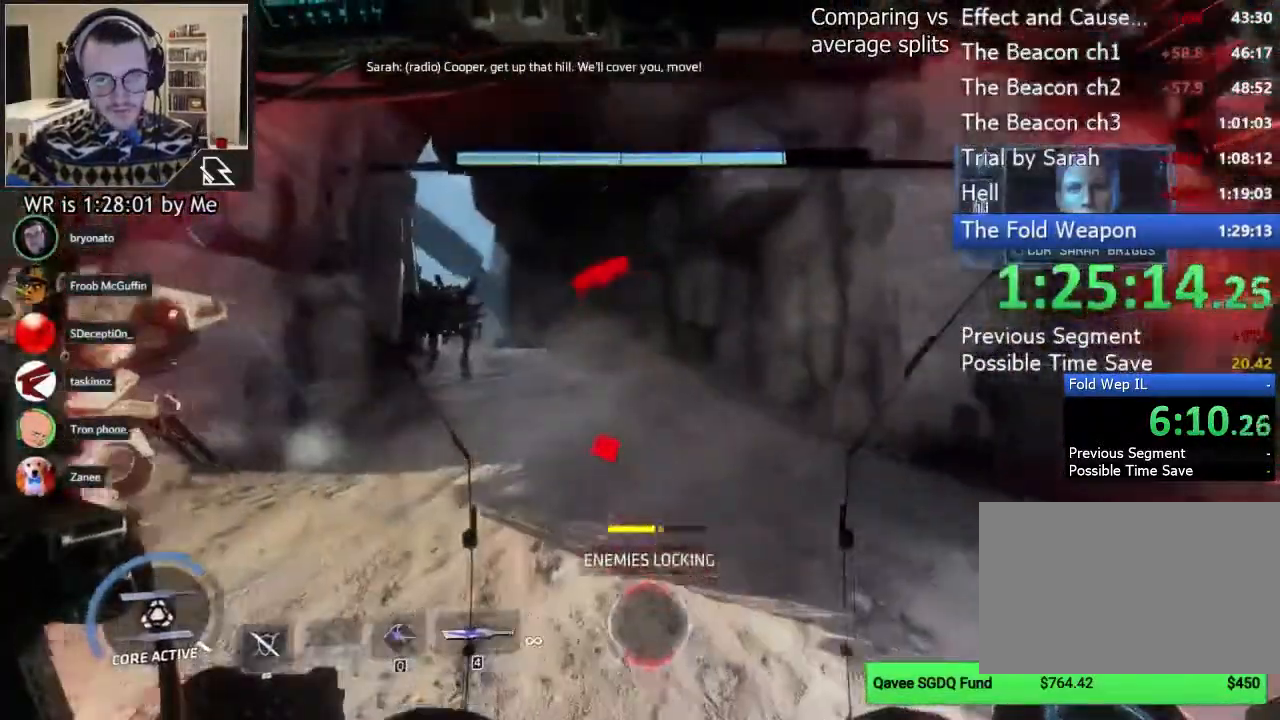
{"keys": ["shift", "space", "w"], "mouse": [], "events": [[22, "space", "down"], [67, "space", "up"], [444, "space", "down"]]}